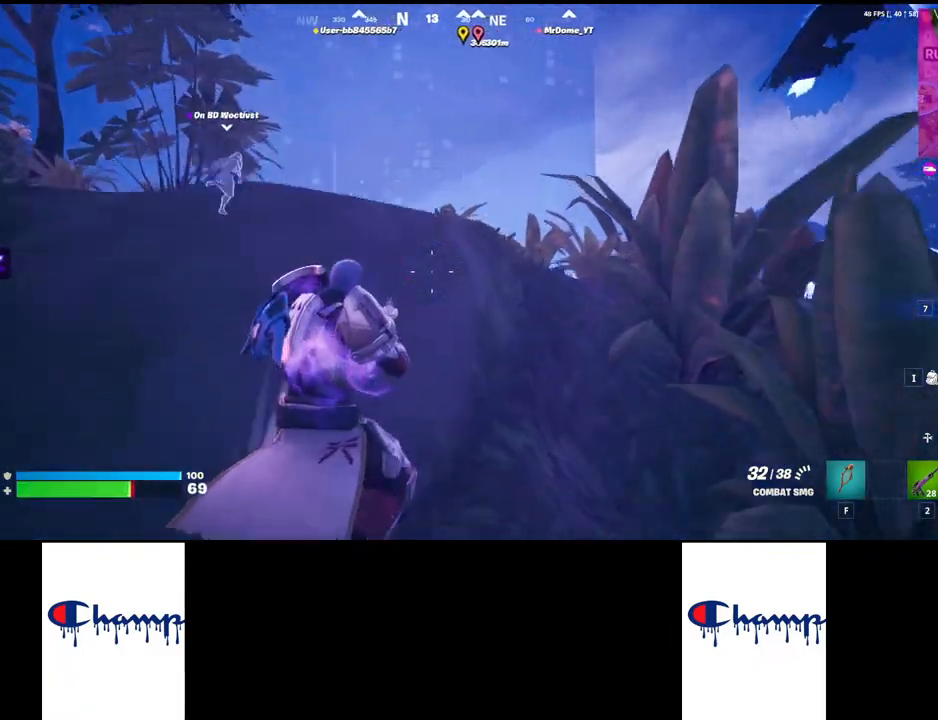
Gameplay with keyboard and mouse; each line is a JSON object with the keys and mouse buttons held at the frame after it. "events" lists presses ("down") and releases ("up") of "1", "2", "3", "4", "a", "alt", "c", "ctrl", "d", "e", "q", "r", "s", "shift", "space", "tab", "w", "x", "z", "mouse_left", "mouse_wheel", "mouse_right", "mouse_mb4" and "mouse_mb5" between this image and that frame as [ms after this image, input, new state], when the widget could be followed in between. "mouse_left", "mouse_wheel", "mouse_right", "mouse_mb4", "mouse_mb5" = the "left", "wheel", "right", "mb4", "mb5" buttons of the "mouse" list. No other keys are recorded. "wheel" means that the mouse wheel is clicked or scrolled. Mouse movement is not recorded.
{"keys": ["w"], "mouse": [], "events": [[267, "space", "up"]]}
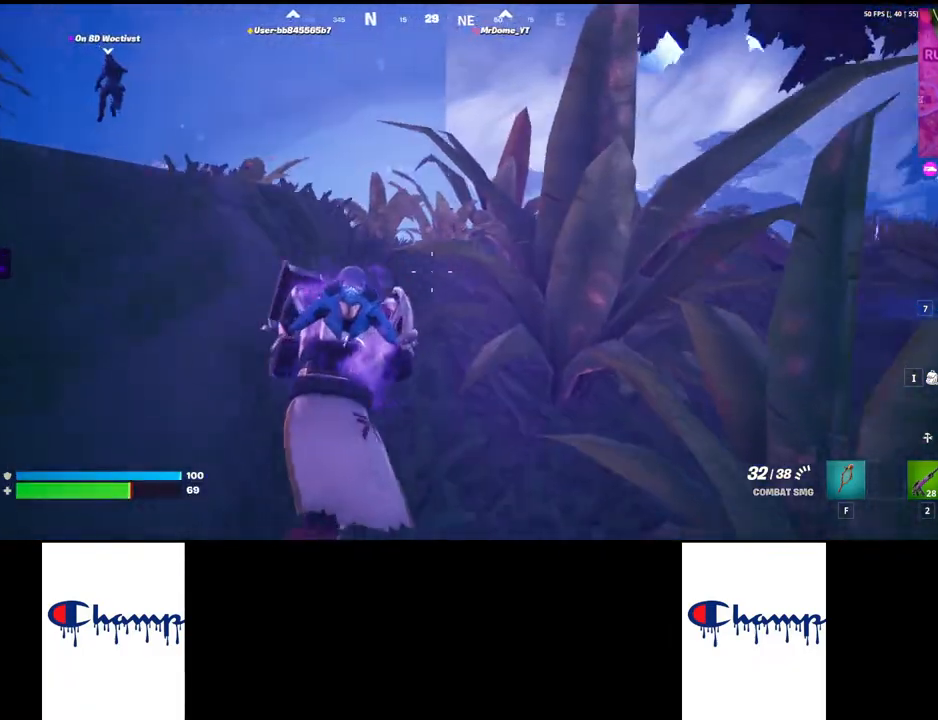
{"keys": ["shift", "w"], "mouse": [], "events": [[284, "shift", "down"]]}
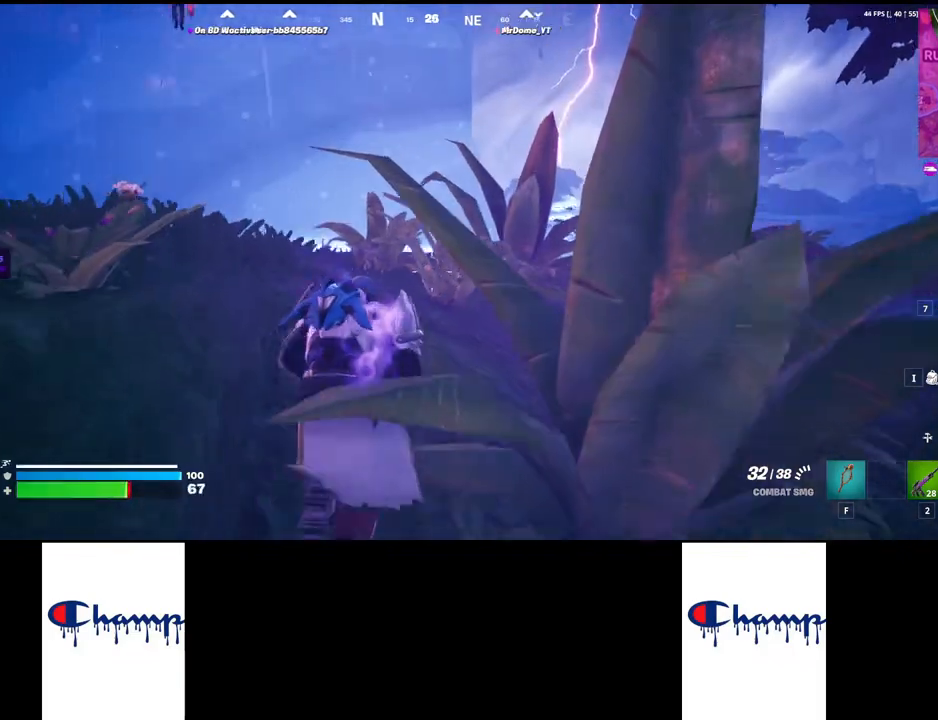
{"keys": ["shift", "w"], "mouse": [], "events": []}
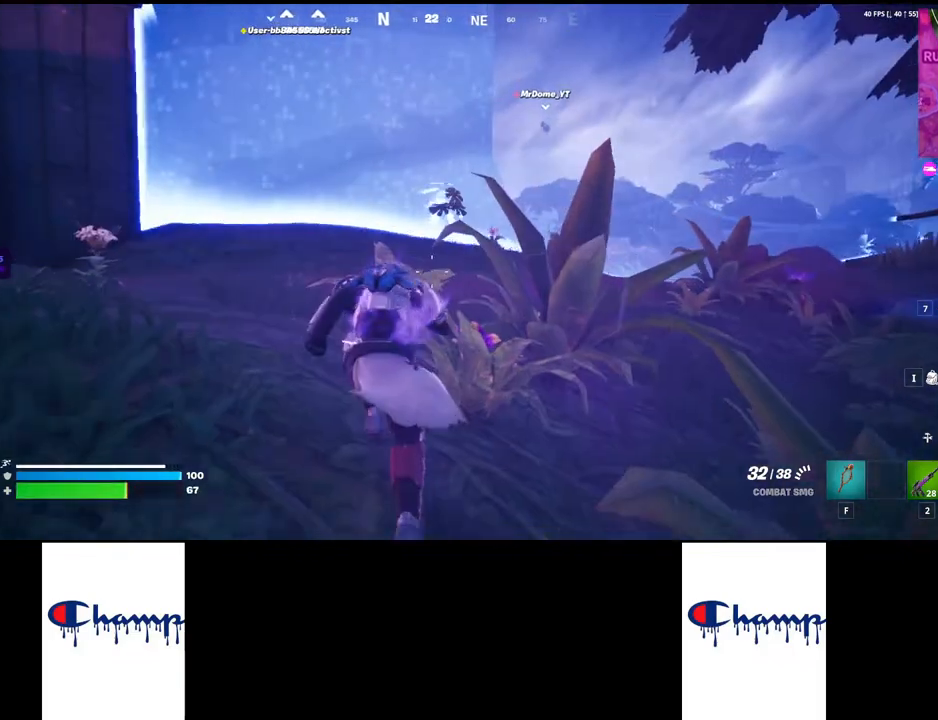
{"keys": ["shift", "w"], "mouse": [], "events": []}
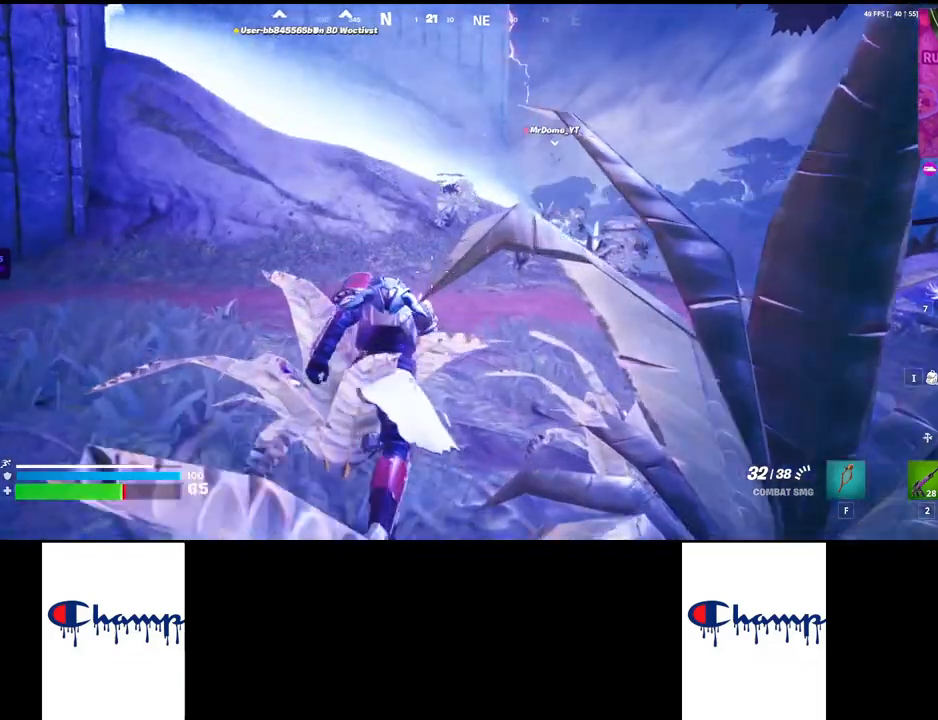
{"keys": ["shift", "w"], "mouse": [], "events": []}
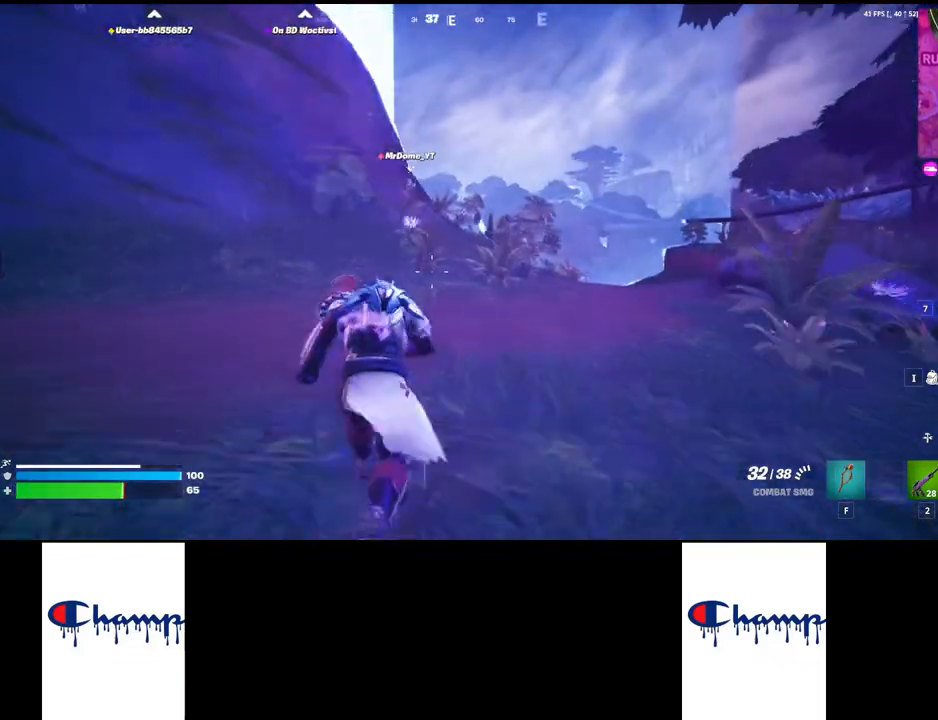
{"keys": ["shift", "w"], "mouse": [], "events": []}
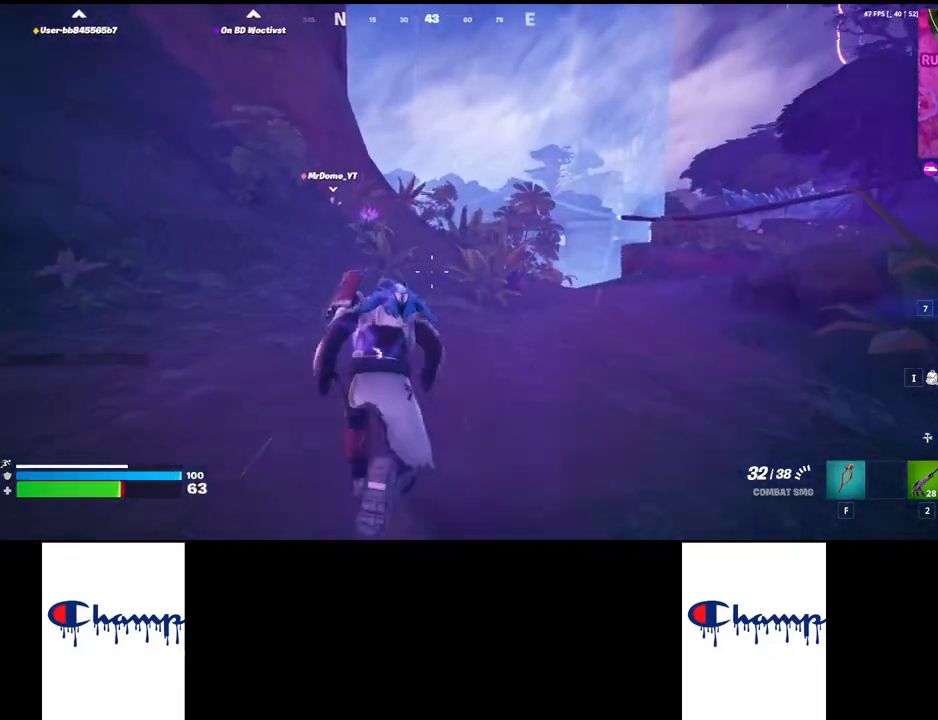
{"keys": ["shift", "w"], "mouse": [], "events": []}
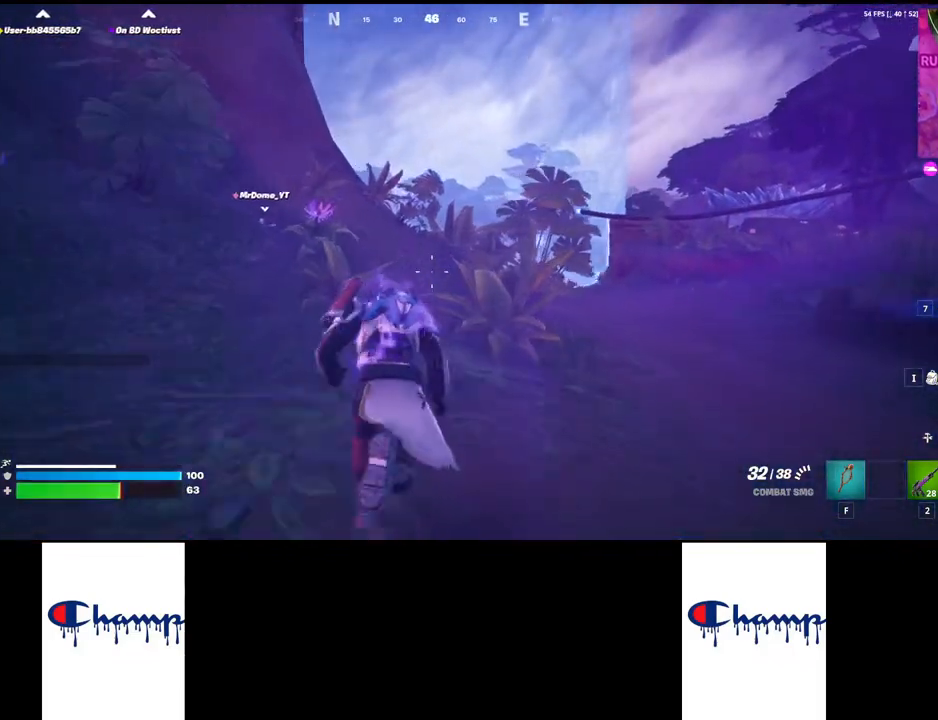
{"keys": ["shift", "w"], "mouse": [], "events": []}
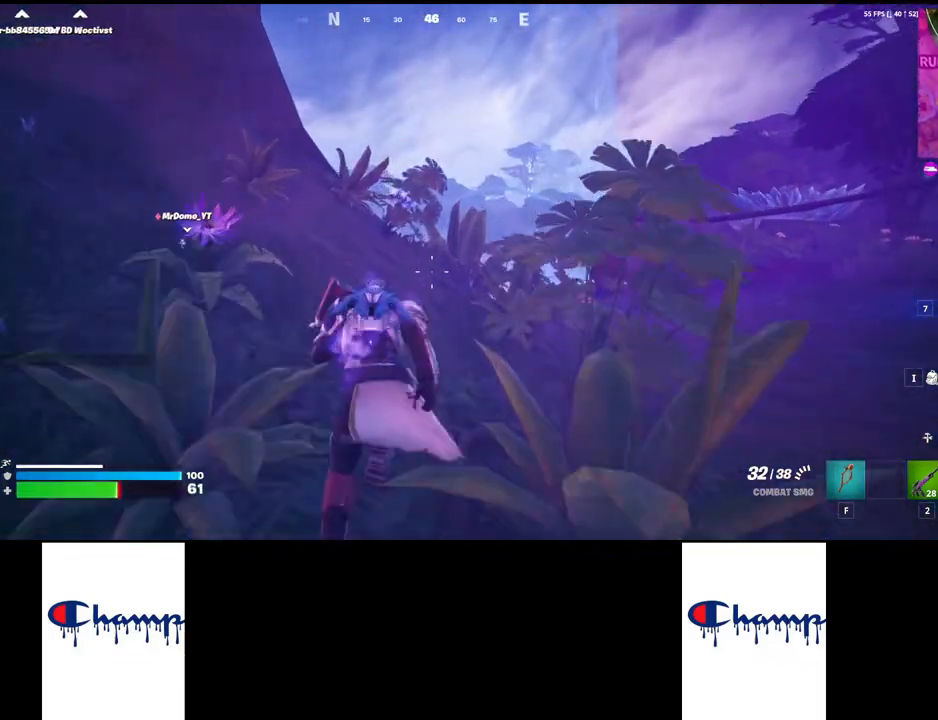
{"keys": ["shift", "w"], "mouse": [], "events": []}
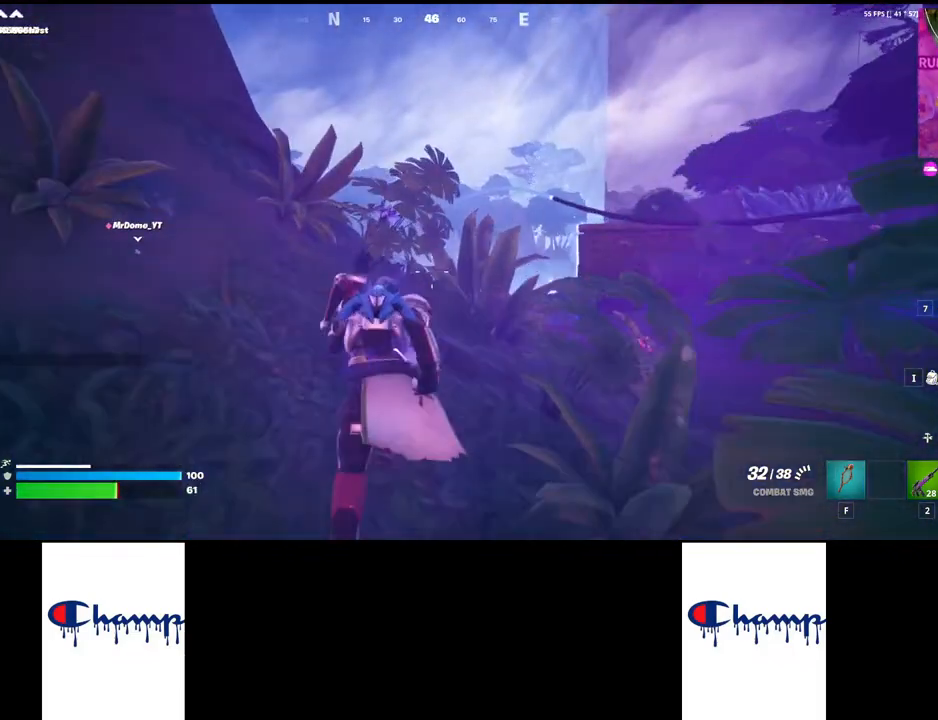
{"keys": ["shift", "w"], "mouse": [], "events": []}
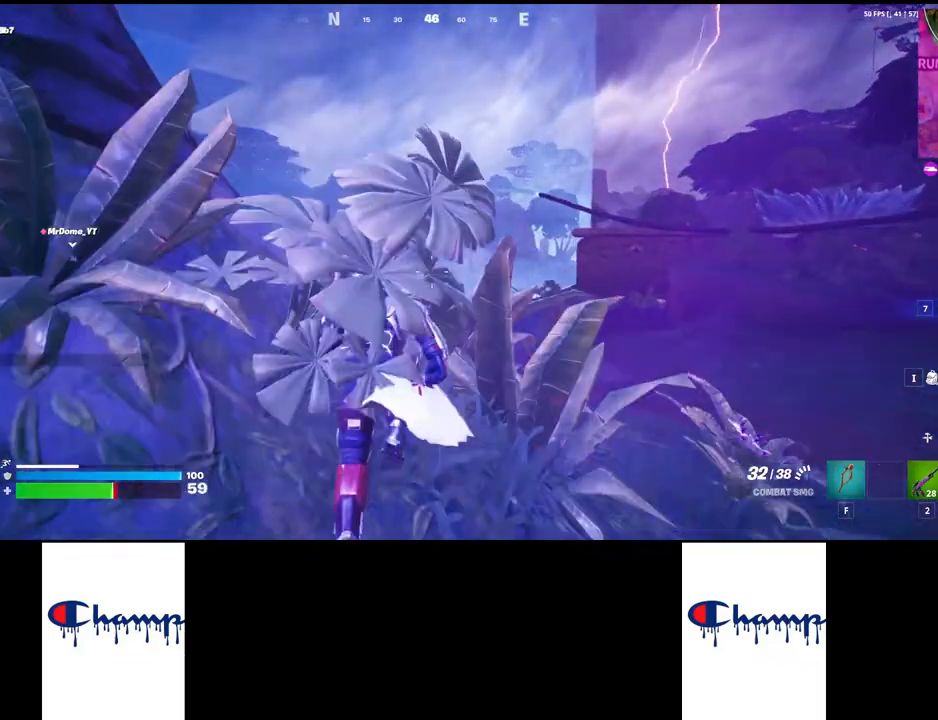
{"keys": ["shift", "w"], "mouse": [], "events": []}
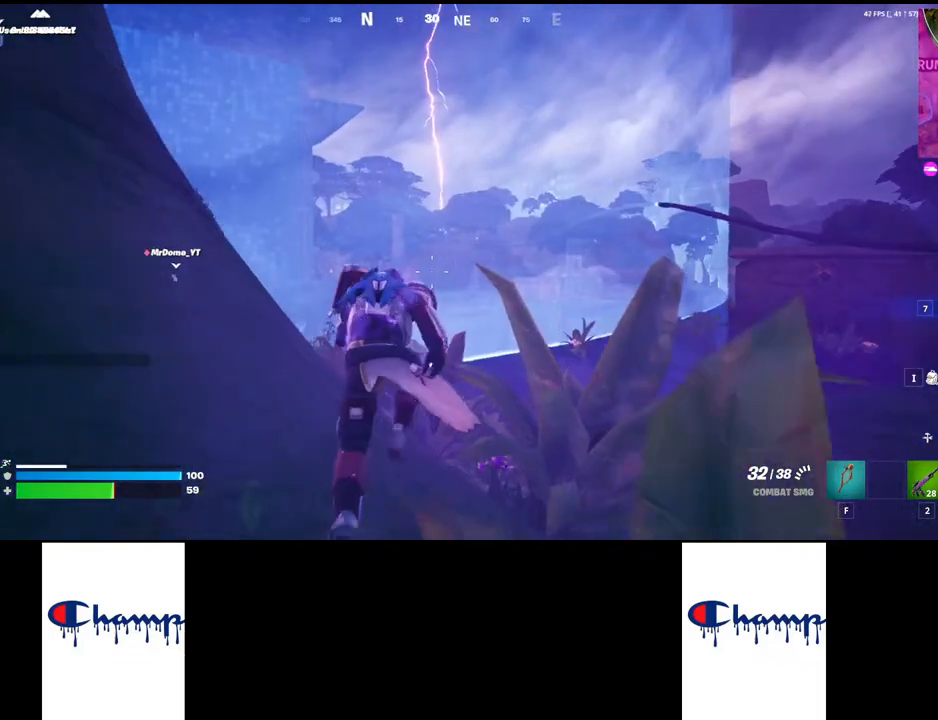
{"keys": ["shift", "w"], "mouse": [], "events": []}
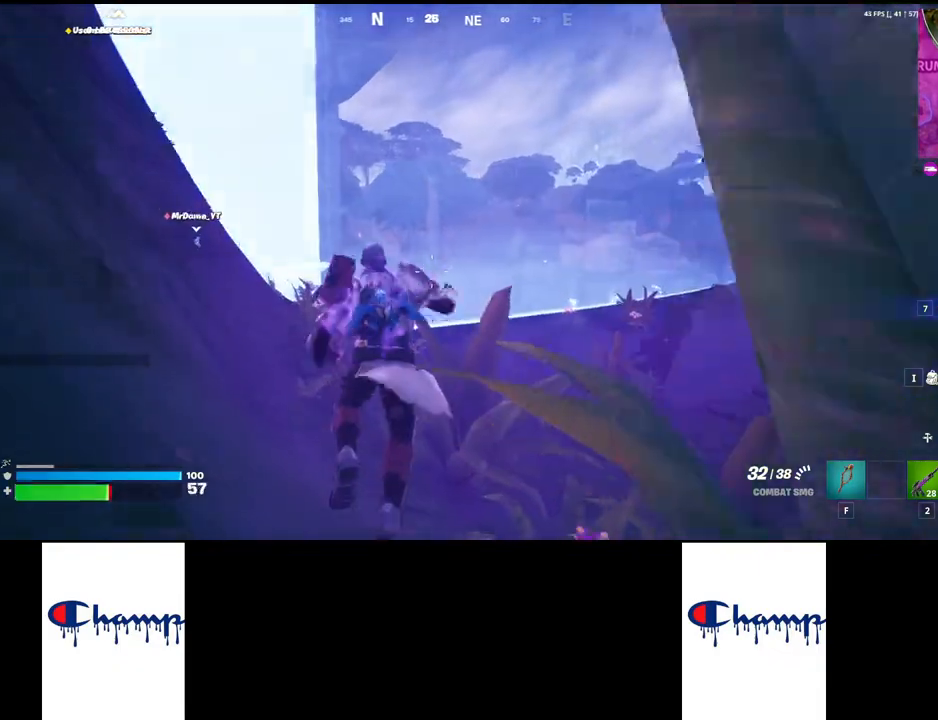
{"keys": ["shift", "w"], "mouse": [], "events": []}
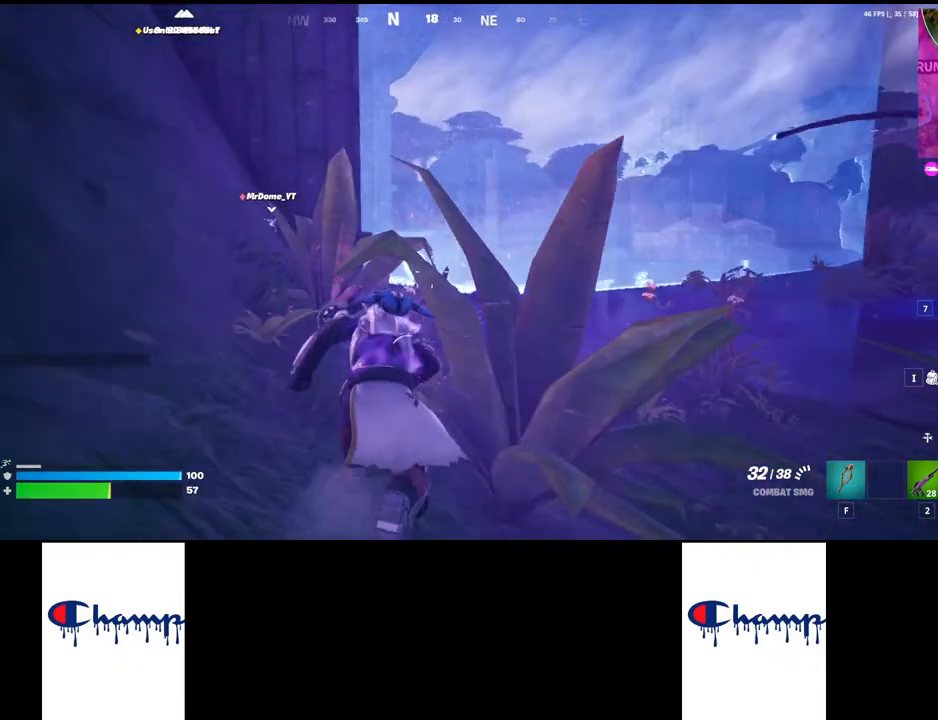
{"keys": ["shift", "w"], "mouse": [], "events": []}
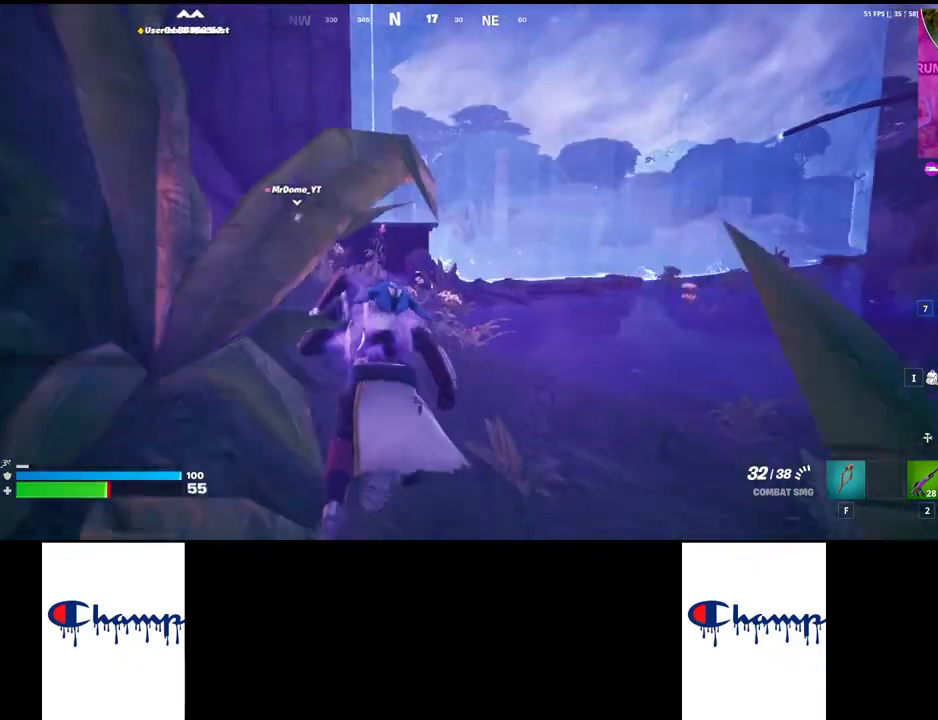
{"keys": ["shift", "w"], "mouse": [], "events": []}
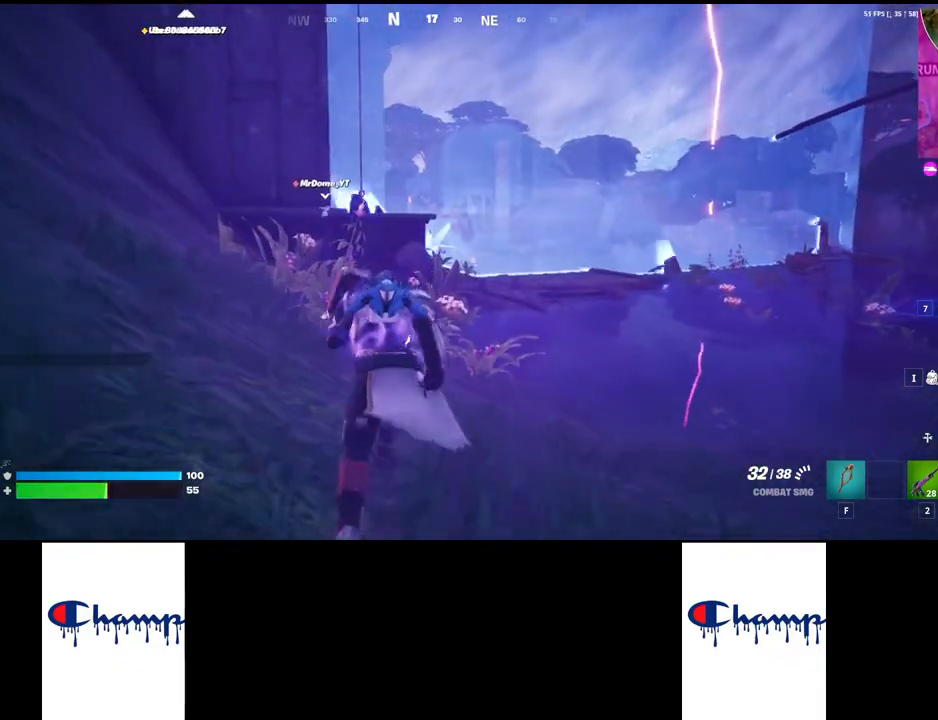
{"keys": ["shift", "w"], "mouse": [], "events": []}
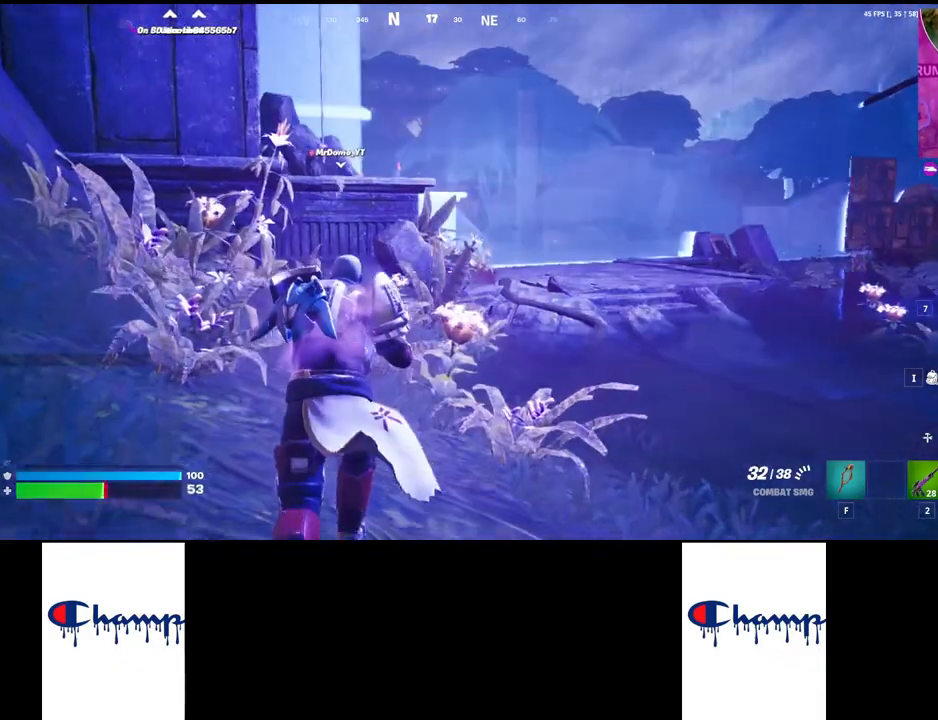
{"keys": ["shift", "w"], "mouse": [], "events": []}
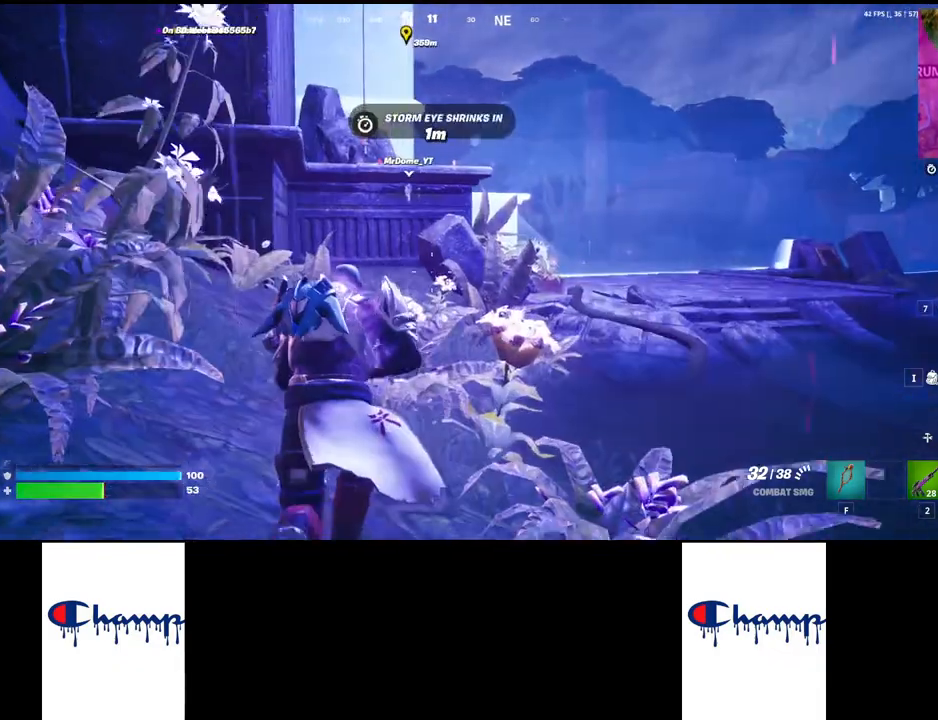
{"keys": ["shift", "w"], "mouse": [], "events": [[284, "shift", "up"], [417, "shift", "down"]]}
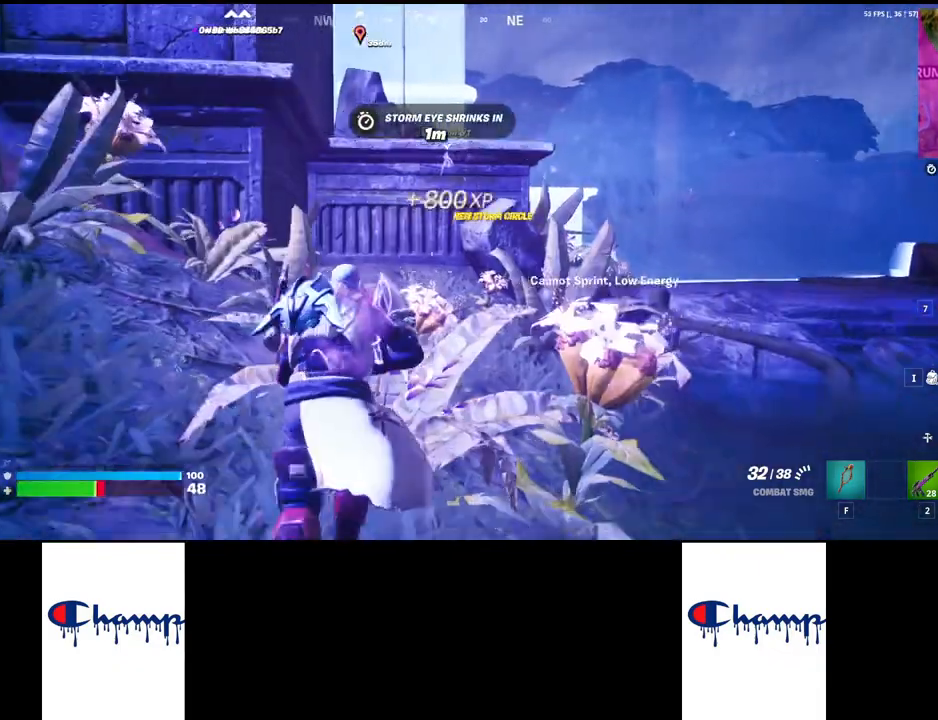
{"keys": ["shift", "w"], "mouse": [], "events": []}
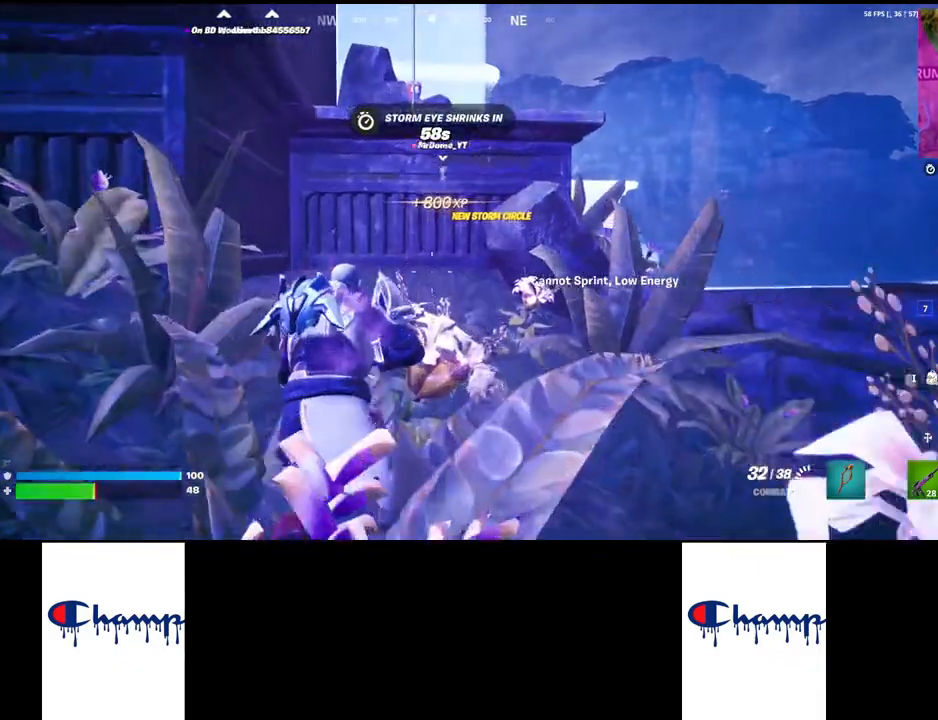
{"keys": ["shift", "w"], "mouse": [], "events": []}
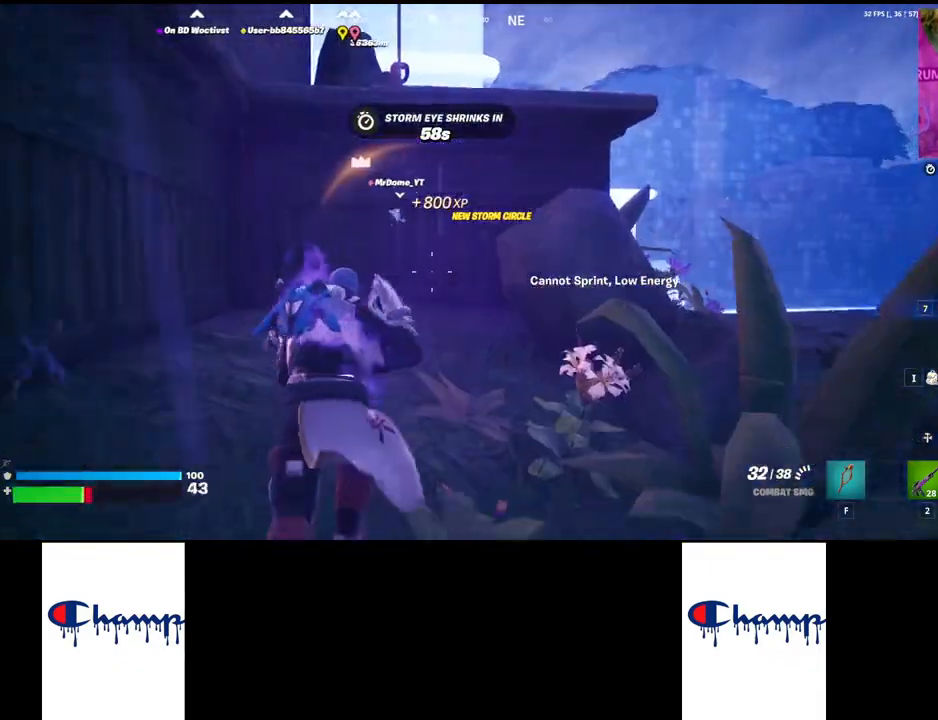
{"keys": ["shift", "space", "w"], "mouse": [], "events": [[167, "space", "down"], [384, "space", "up"], [484, "space", "down"]]}
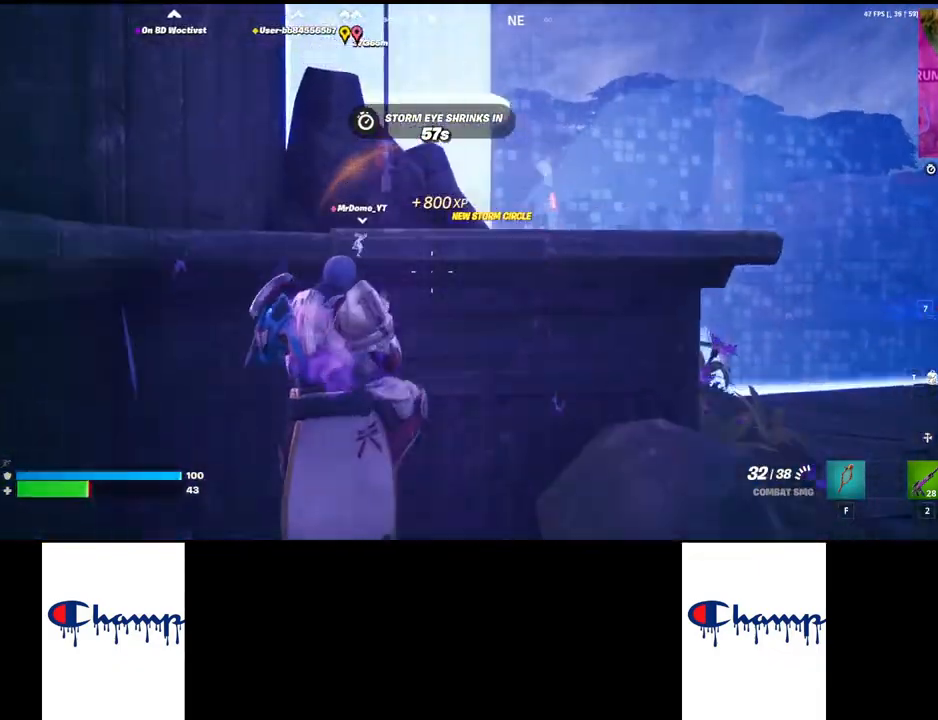
{"keys": ["shift", "space", "w"], "mouse": [], "events": []}
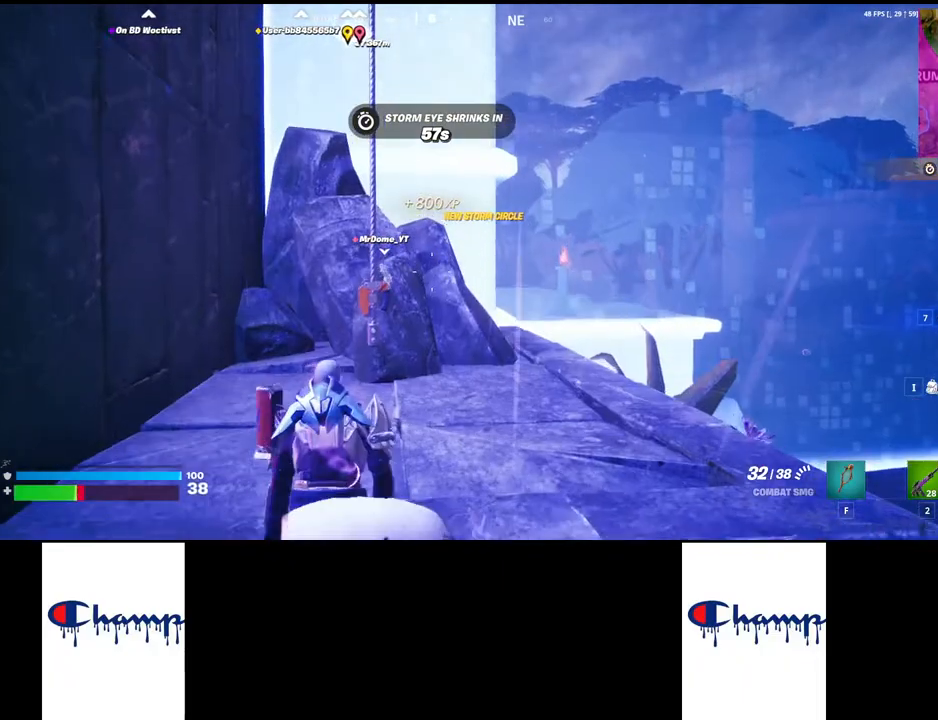
{"keys": ["w"], "mouse": ["mb4"], "events": [[34, "space", "up"], [84, "shift", "up"], [300, "mouse_mb4", "down"]]}
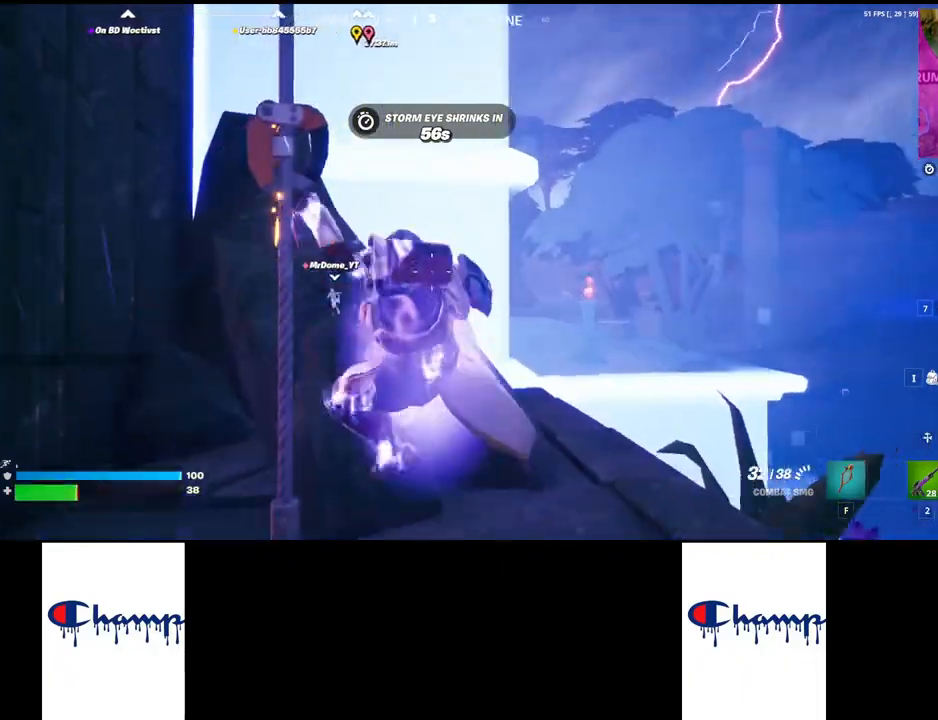
{"keys": ["w"], "mouse": [], "events": [[117, "mouse_mb4", "up"]]}
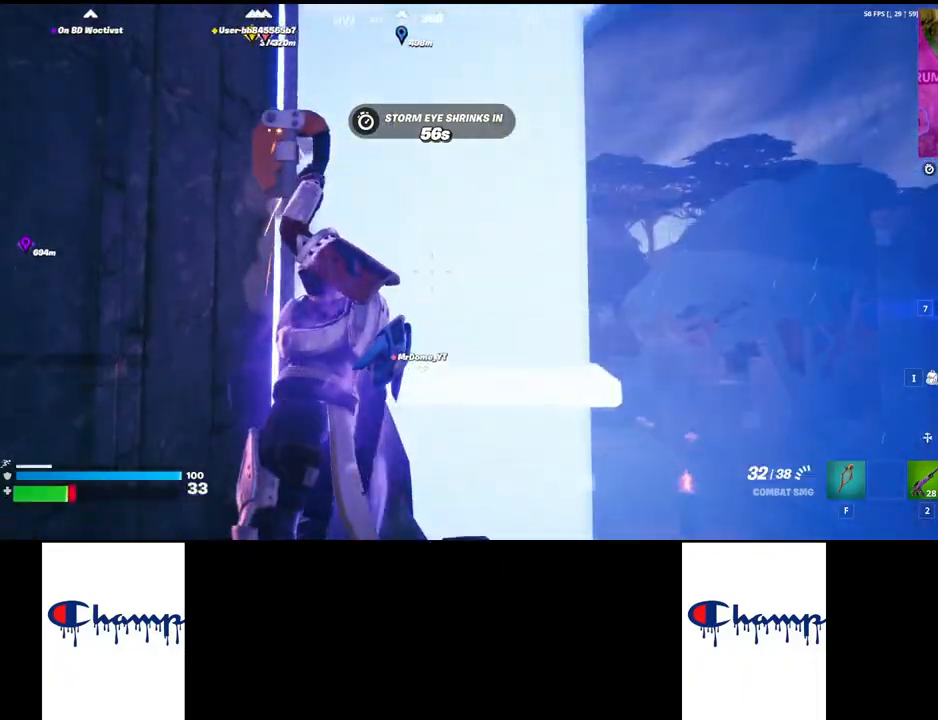
{"keys": ["w"], "mouse": [], "events": []}
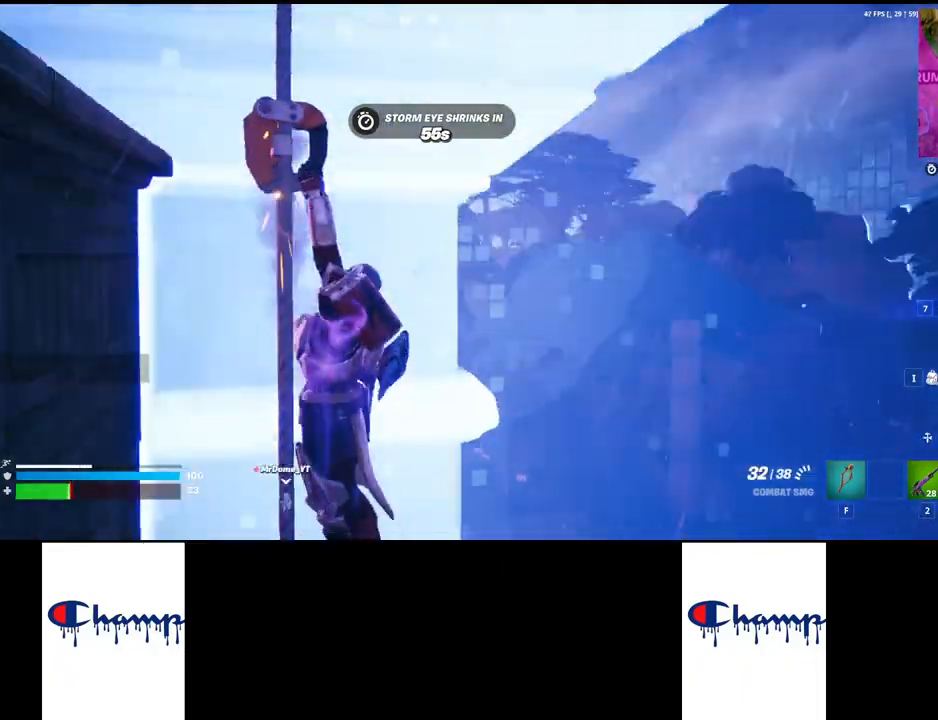
{"keys": ["w"], "mouse": [], "events": []}
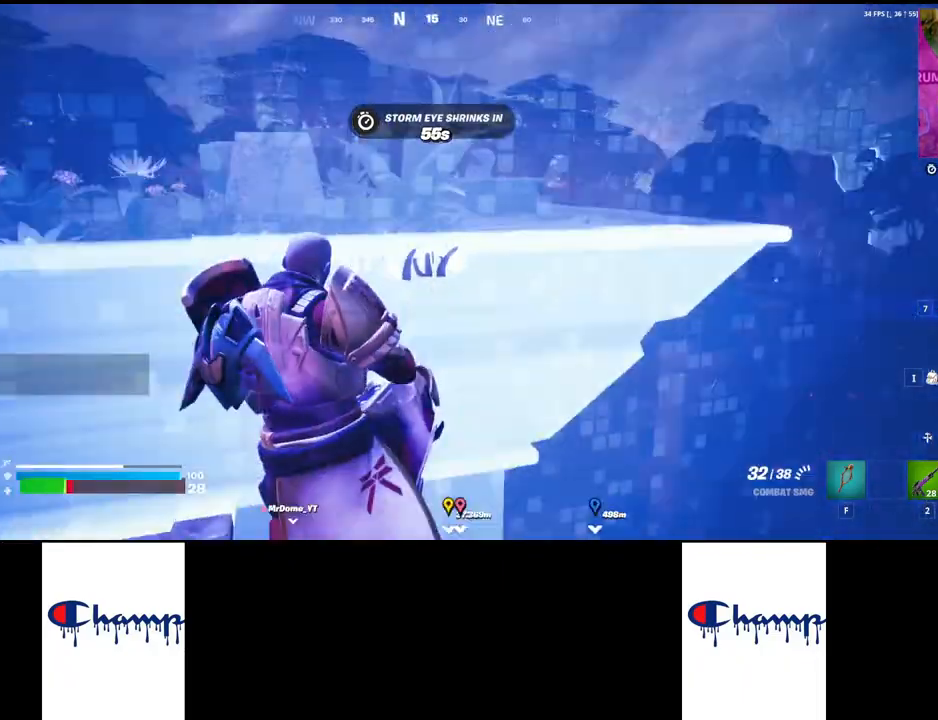
{"keys": ["space", "w"], "mouse": [], "events": [[250, "space", "down"]]}
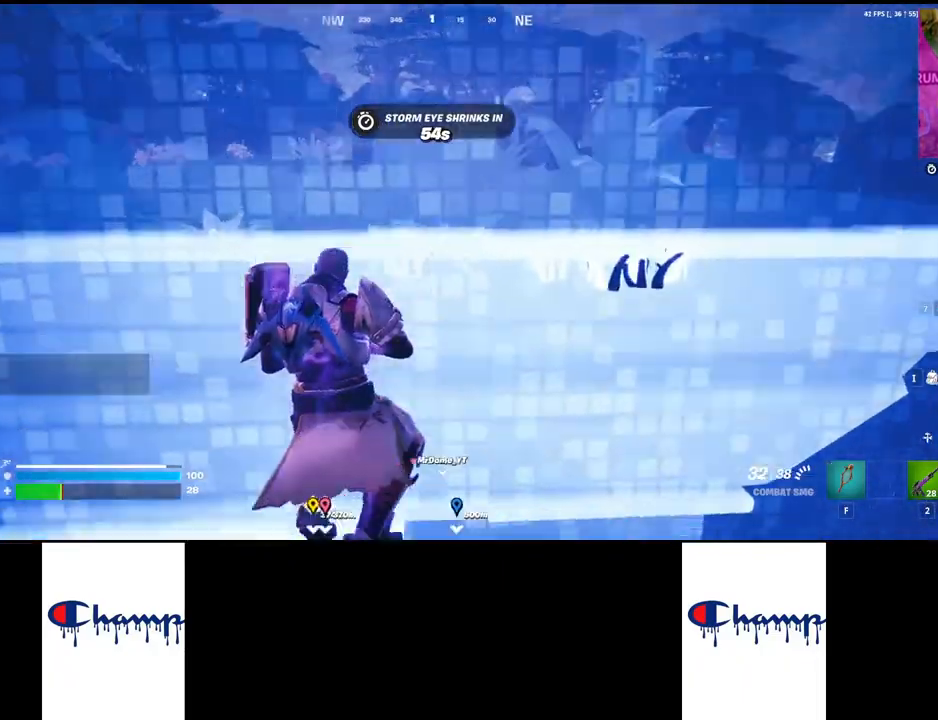
{"keys": ["w"], "mouse": [], "events": [[417, "space", "up"]]}
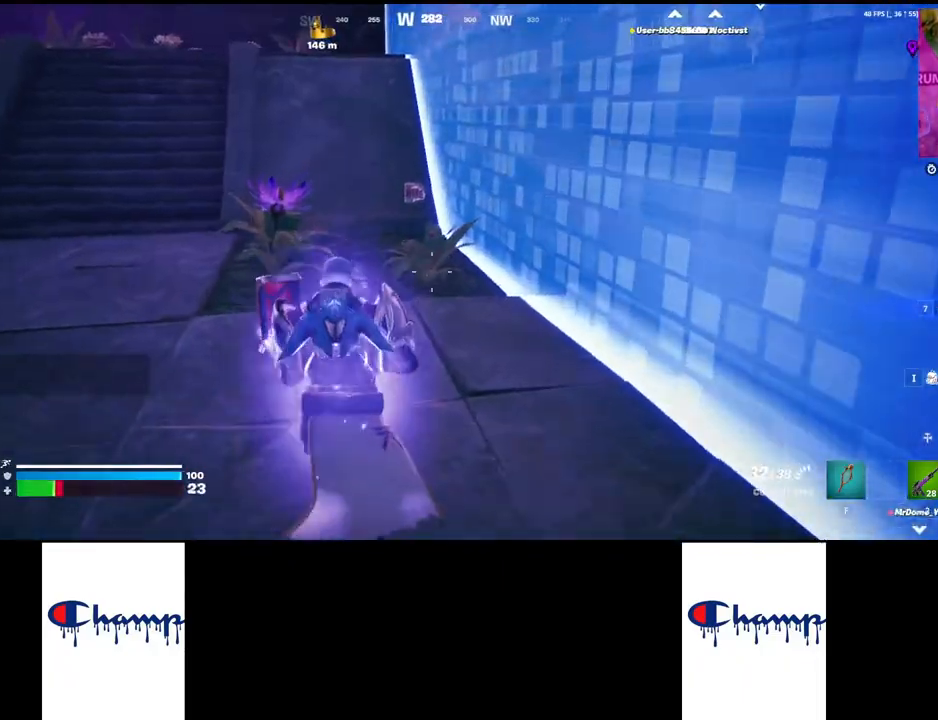
{"keys": ["space", "w"], "mouse": [], "events": [[17, "space", "down"], [284, "space", "up"], [434, "space", "down"]]}